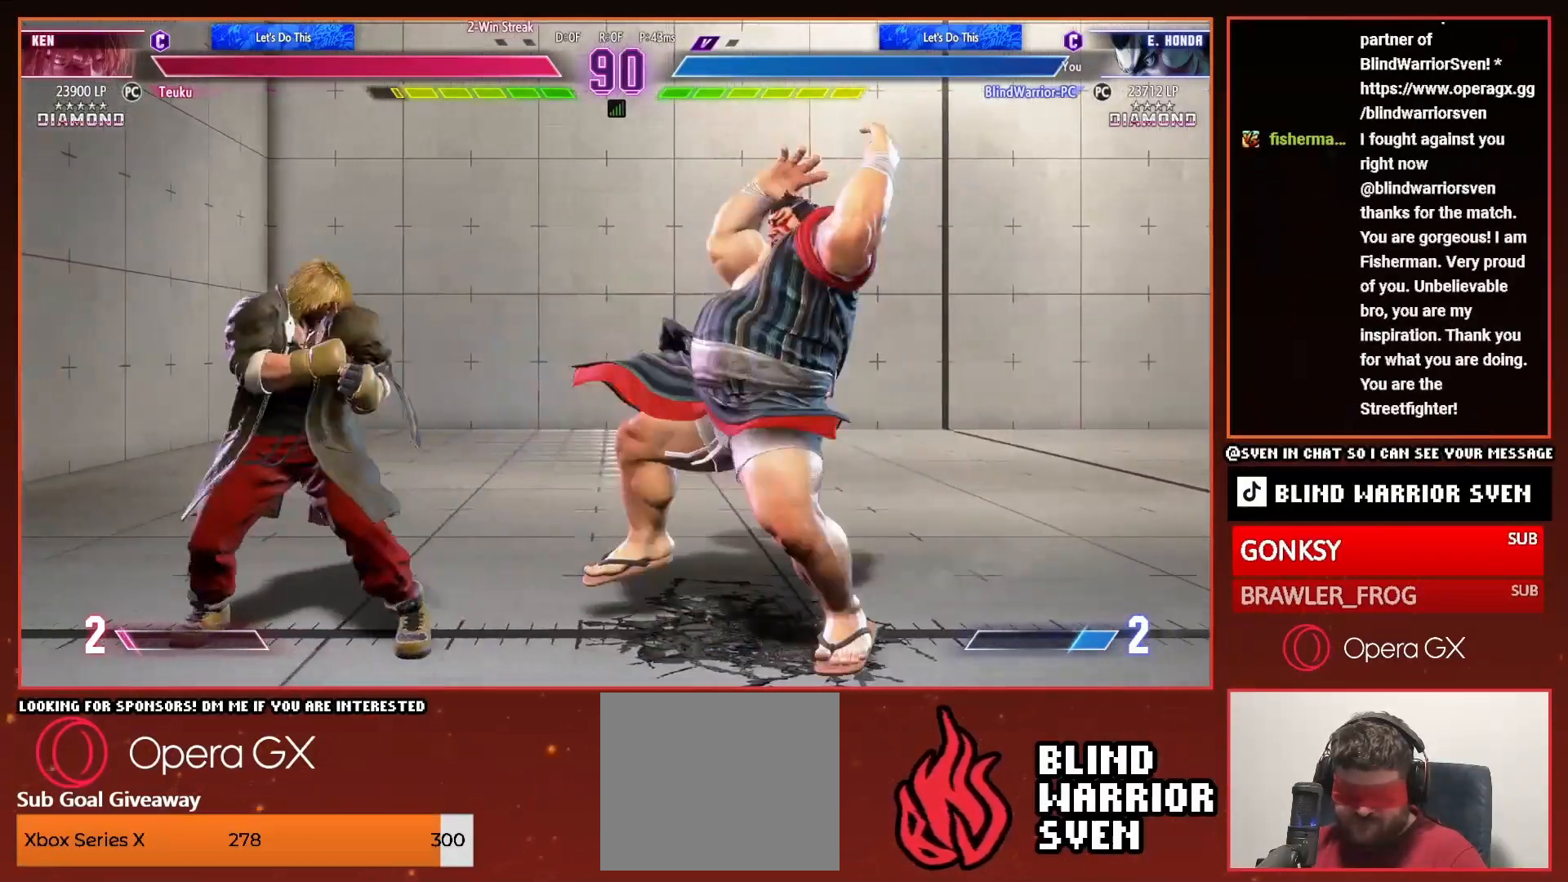
Gameplay with a controller (PlayStation layout); each line is a JSON object with the inputs held at the frame after it. "events" lists button and stick changes between this image and that frame as [ms after this image, input, new state], when the widget could be followed in between. Not read: left_stick right_stick.
{"buttons": ["DPAD_RIGHT"], "events": [[100, "DPAD_UP", "down"], [217, "DPAD_UP", "up"], [417, "TRIANGLE", "down"], [467, "TRIANGLE", "up"]]}
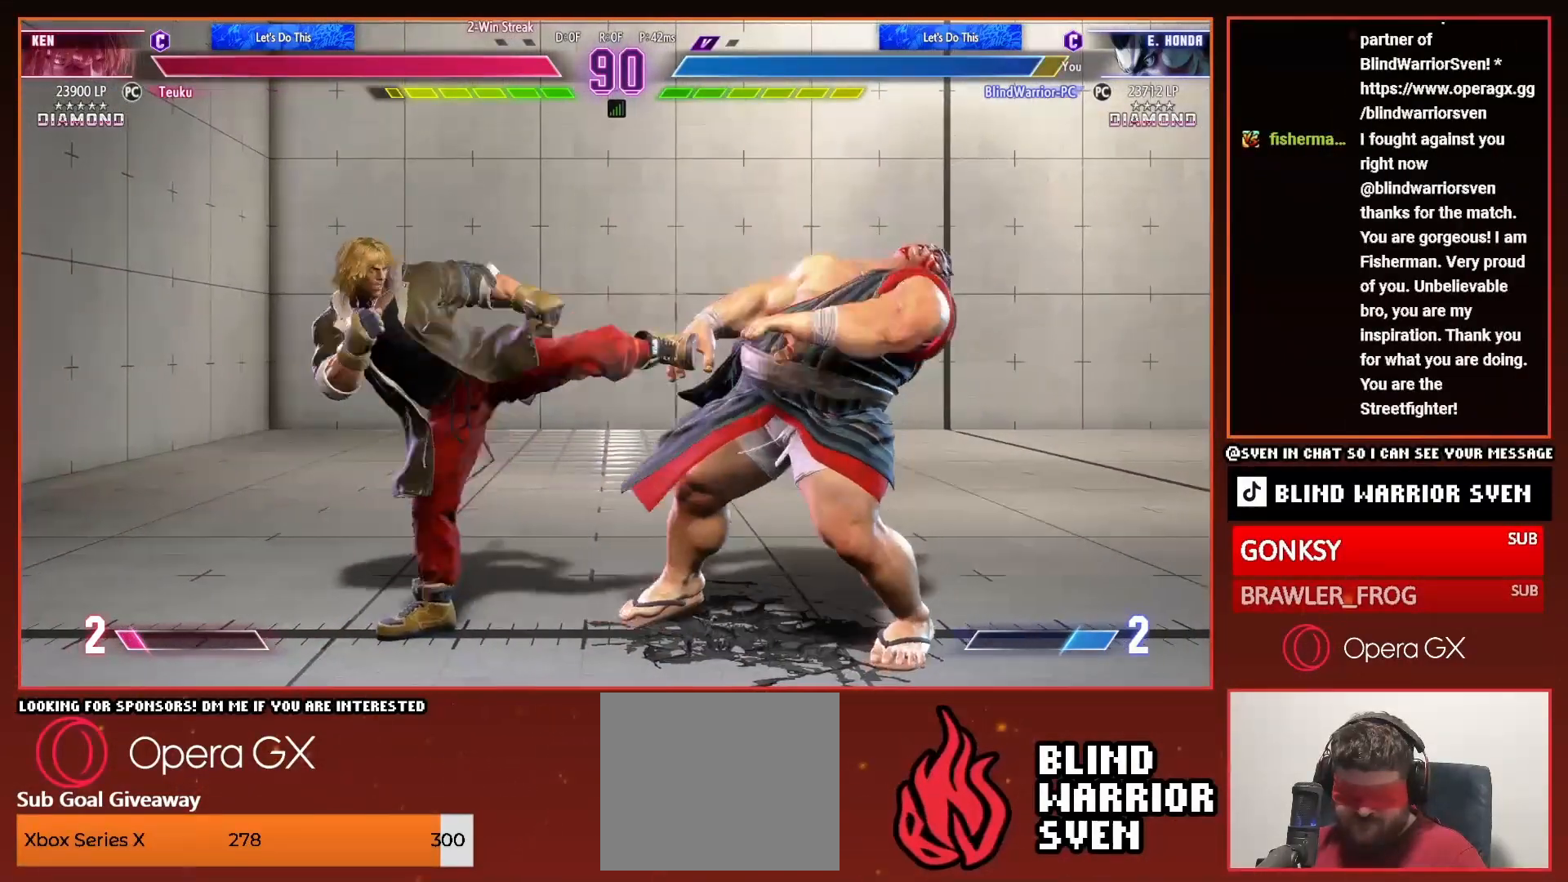
{"buttons": ["DPAD_RIGHT"], "events": []}
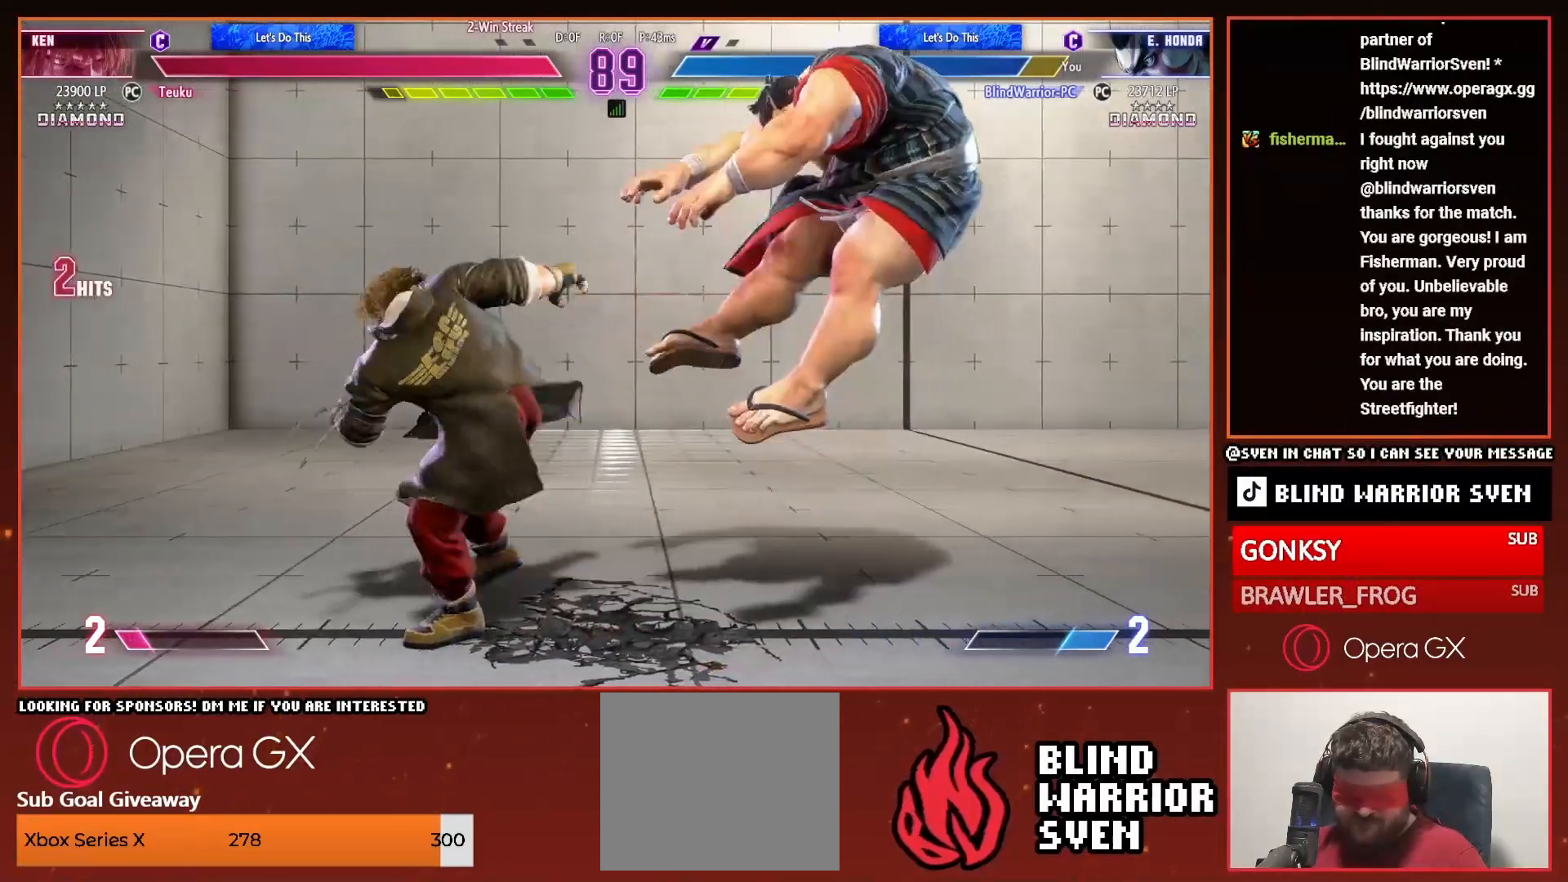
{"buttons": ["DPAD_RIGHT"], "events": []}
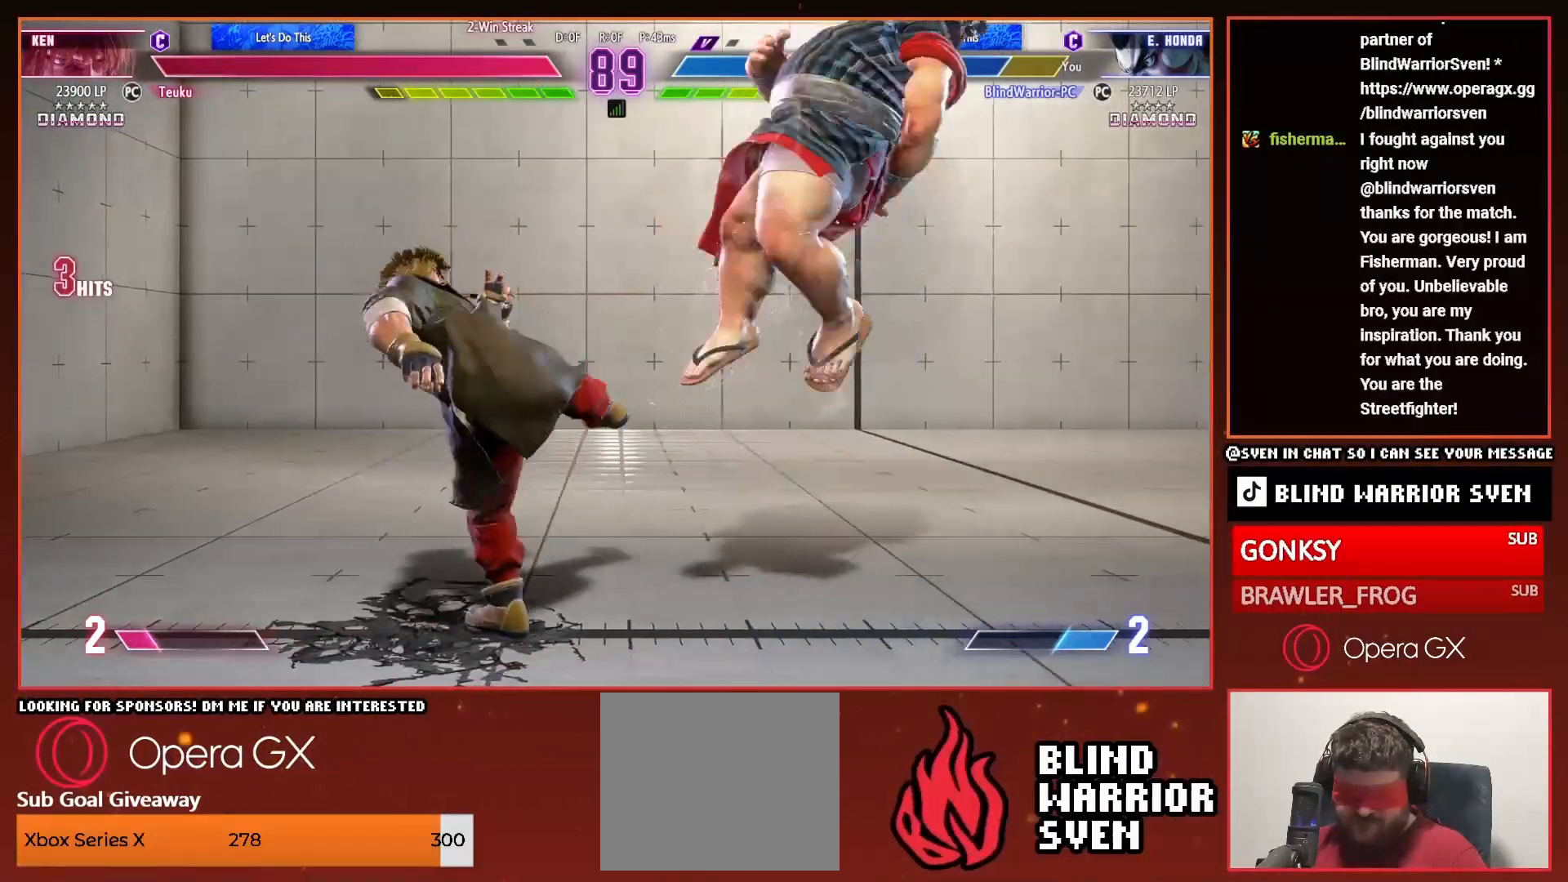
{"buttons": ["DPAD_RIGHT"], "events": []}